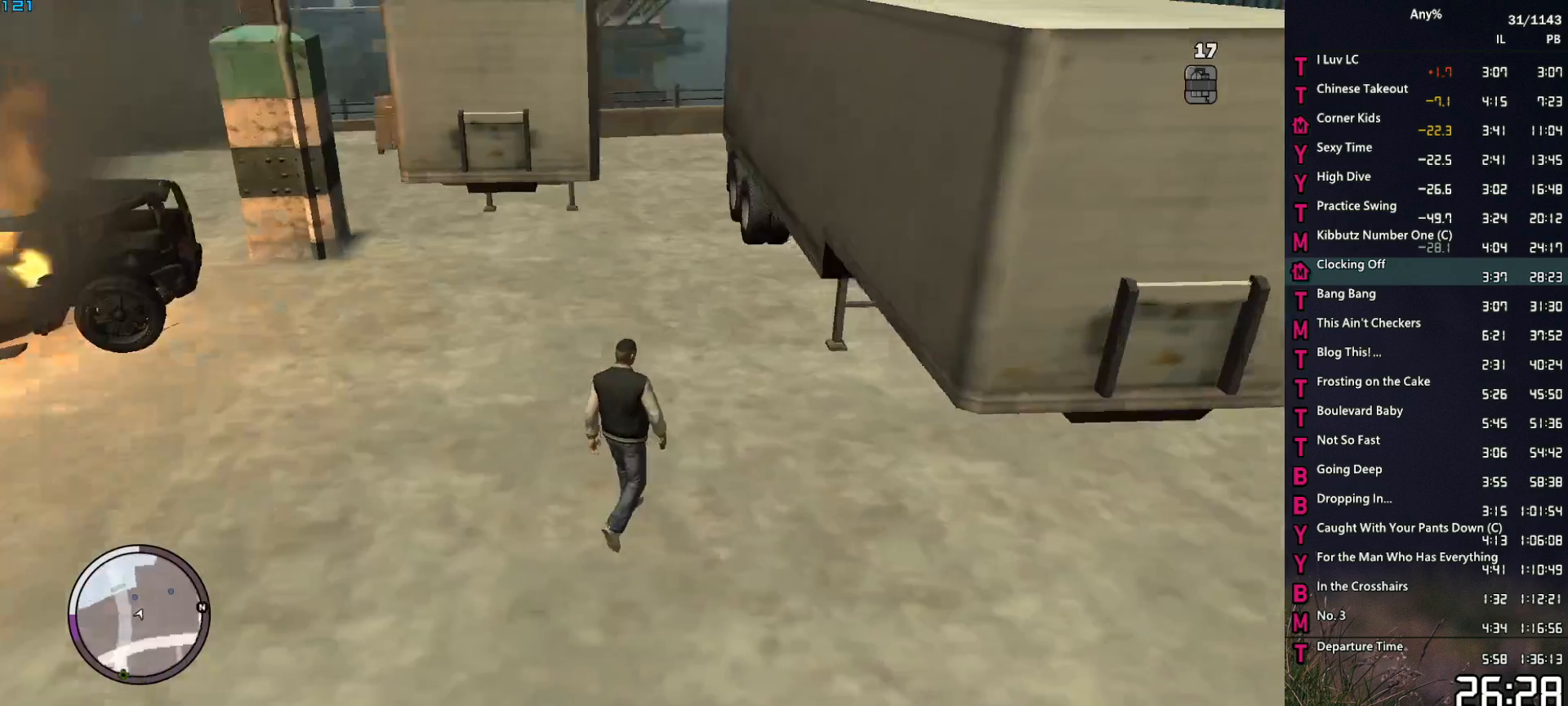
Gameplay with keyboard and mouse; each line is a JSON object with the keys and mouse buttons held at the frame after it. "events" lists presses ("down") and releases ("up") of "1", "2", "3", "4", "5", "6", "a", "alt", "caps_lock", "ctrl", "d", "down", "e", "escape", "f", "f1", "f2", "q", "r", "return", "s", "shift_l", "shift_r", "space", "t", "tab", "up", "v", "w", "mouse_left", "mouse_middle", "mouse_right", "mouse_mb4", "mouse_mb5", "mouse_wheel_up" and "mouse_wheel_down" between this image and that frame as [ms after this image, input, new state], when the widget could be followed in between. "mouse_left", "mouse_middle", "mouse_right", "mouse_mb4", "mouse_mb5", "mouse_wheel_up", "mouse_wheel_down" = the "left", "middle", "right", "mb4", "mb5", "wheel_up", "wheel_down" buttons of the "mouse" list. No other keys are recorded. "mouse_move" is the direction in which the mouse moves at that frame (one of eight, or "still"), when it could be read.
{"keys": ["space", "w"], "mouse": [], "mouse_move": "still", "events": [[33, "space", "down"], [67, "space", "up"], [167, "space", "down"], [217, "space", "up"], [317, "1", "down"], [400, "1", "up"], [500, "space", "down"]]}
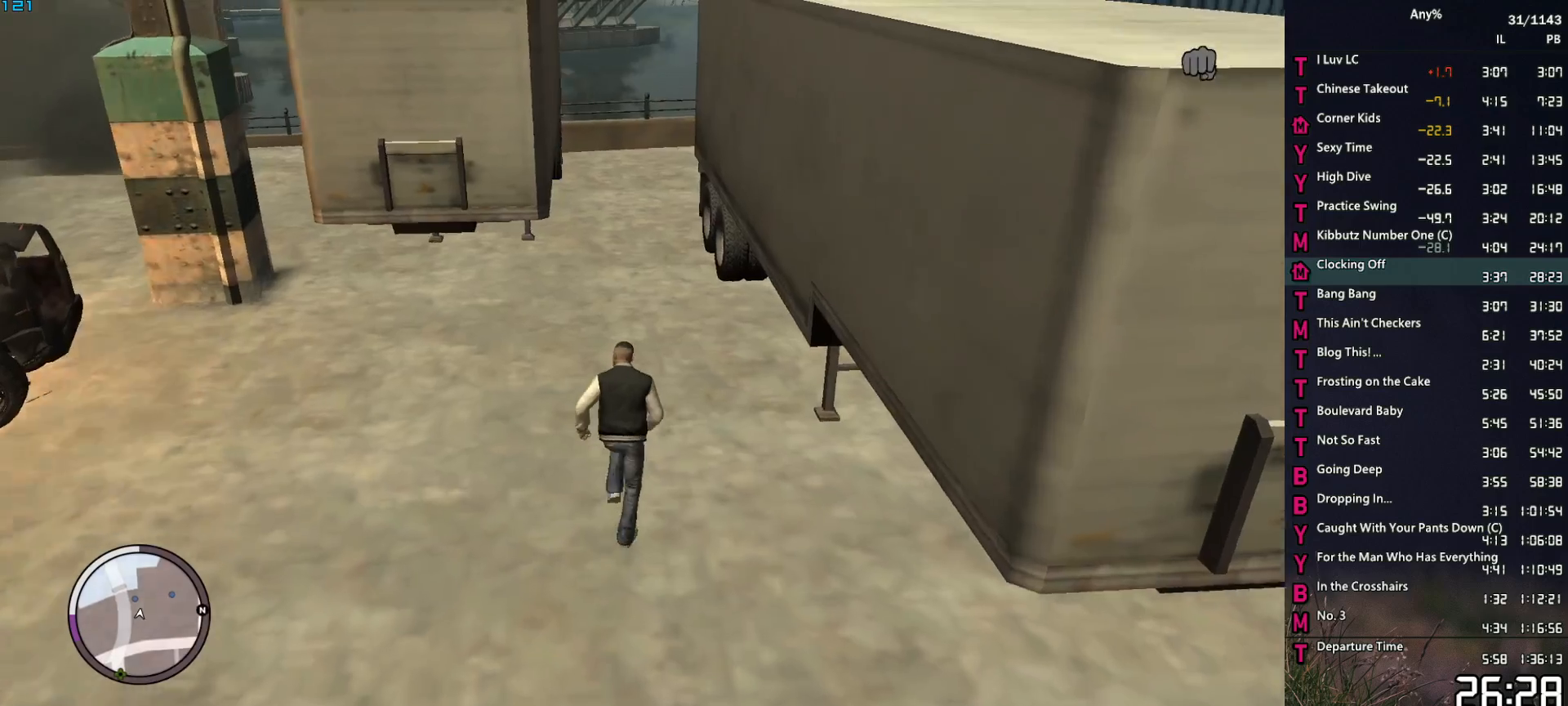
{"keys": ["w"], "mouse": [], "mouse_move": "still", "events": [[50, "space", "up"], [133, "space", "down"], [183, "space", "up"], [317, "space", "down"], [367, "space", "up"]]}
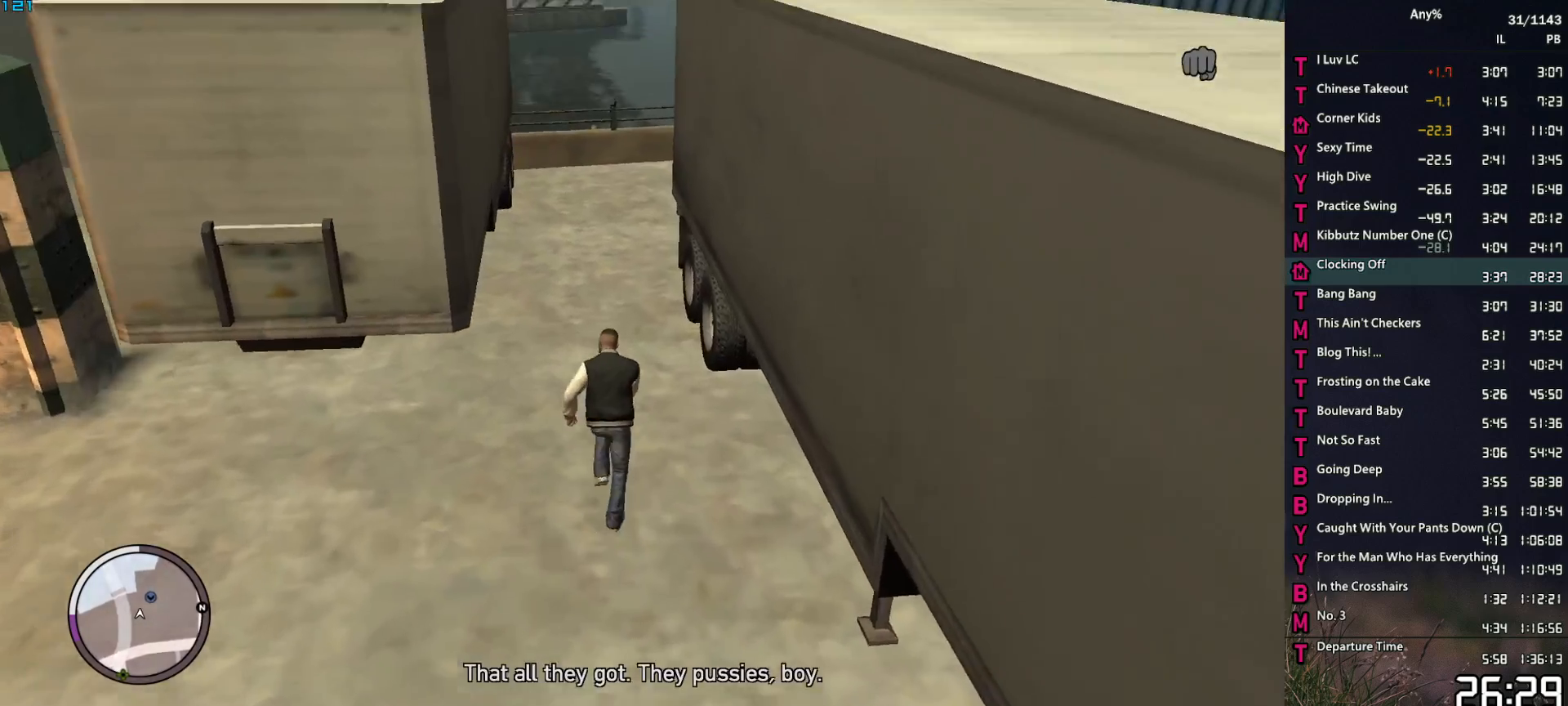
{"keys": ["w"], "mouse": [], "mouse_move": "right", "events": [[17, "space", "down"], [50, "space", "up"], [150, "space", "down"], [250, "space", "up"], [333, "space", "down"], [383, "space", "up"]]}
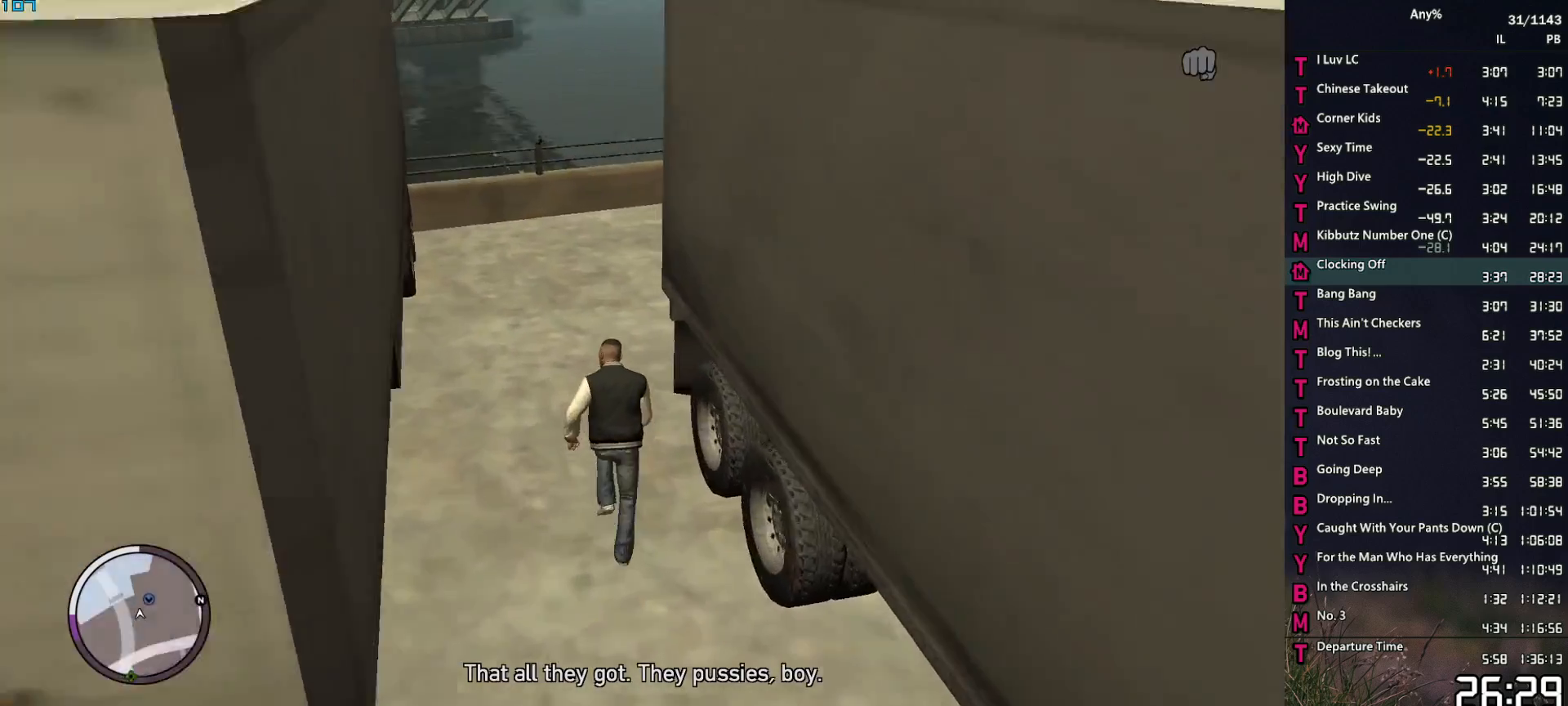
{"keys": ["w"], "mouse": [], "mouse_move": "still", "events": [[33, "space", "down"], [67, "space", "up"], [217, "d", "down"], [217, "space", "down"], [267, "space", "up"], [350, "space", "down"], [400, "space", "up"], [450, "d", "up"]]}
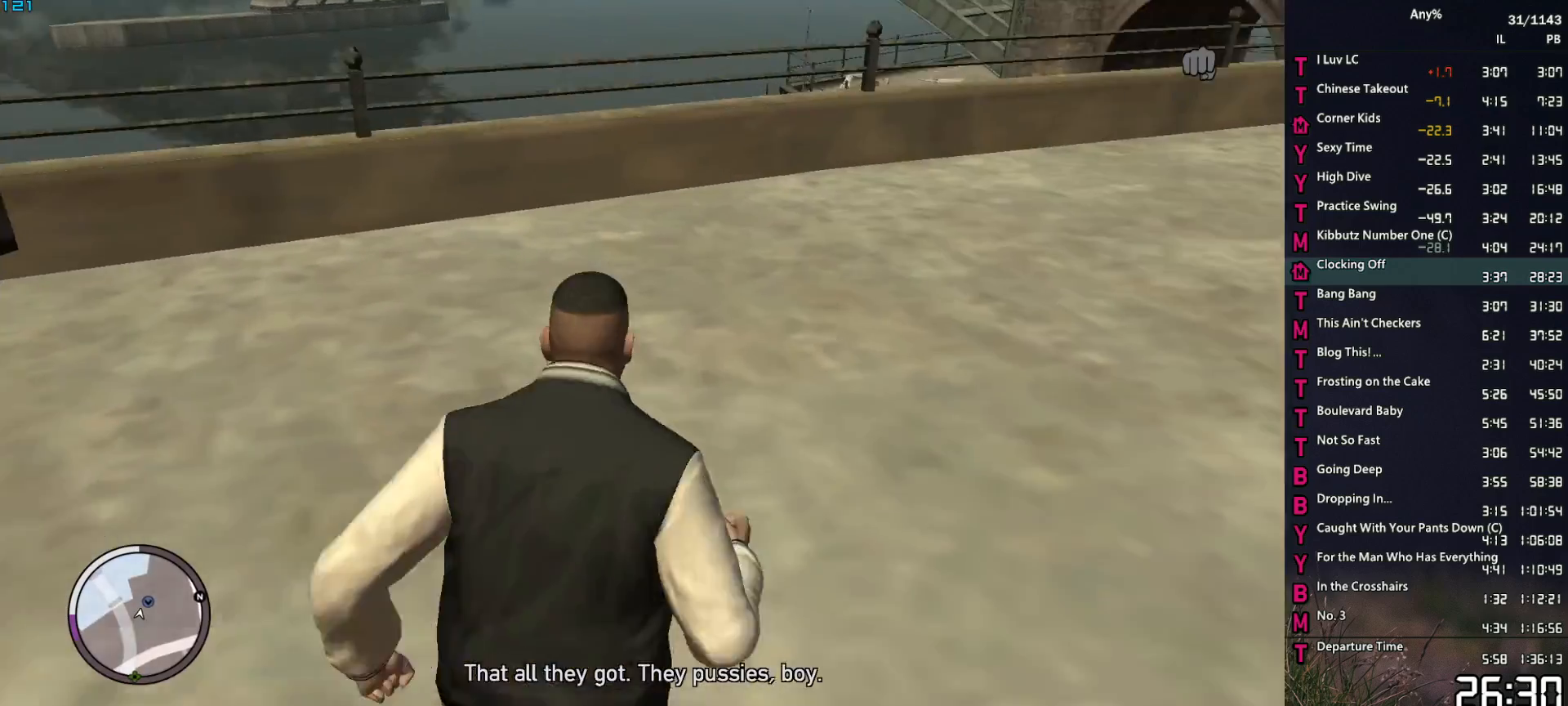
{"keys": ["w"], "mouse": [], "mouse_move": "down", "events": [[33, "space", "down"], [83, "space", "up"], [183, "space", "down"], [283, "space", "up"], [367, "space", "down"], [417, "space", "up"]]}
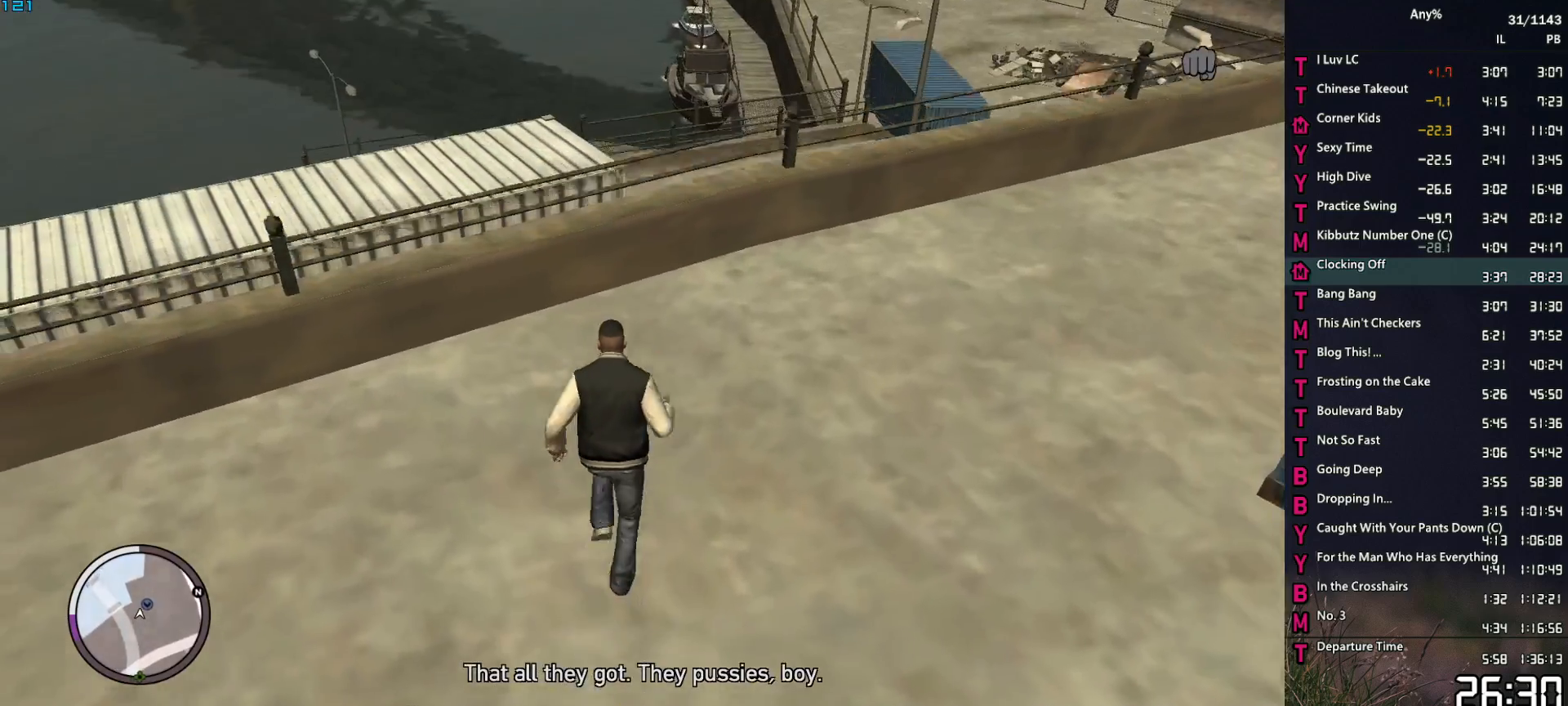
{"keys": ["w"], "mouse": [], "mouse_move": "right", "events": [[17, "space", "down"], [67, "space", "up"], [150, "space", "down"], [200, "shift_l", "down"], [250, "space", "up"], [300, "shift_l", "up"]]}
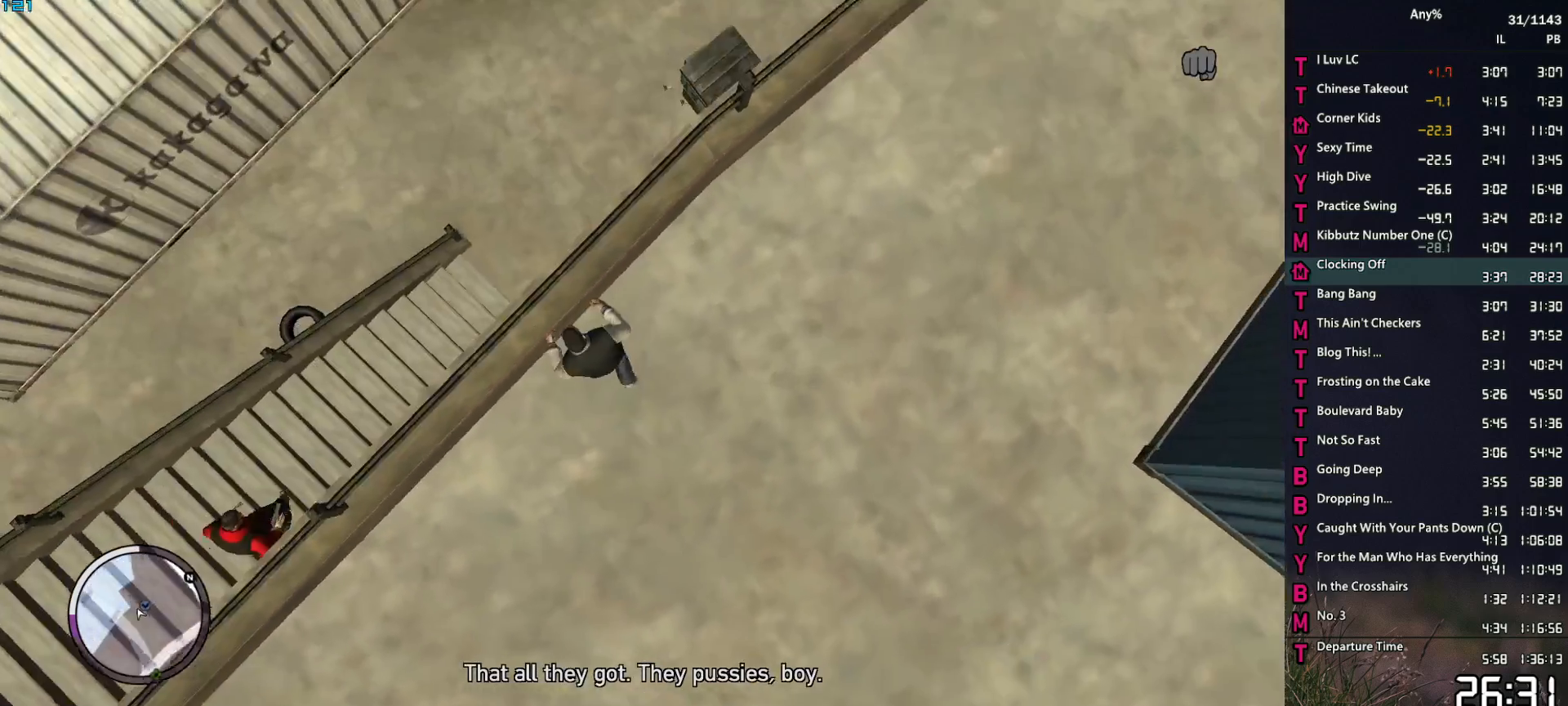
{"keys": ["w"], "mouse": [], "mouse_move": "up", "events": []}
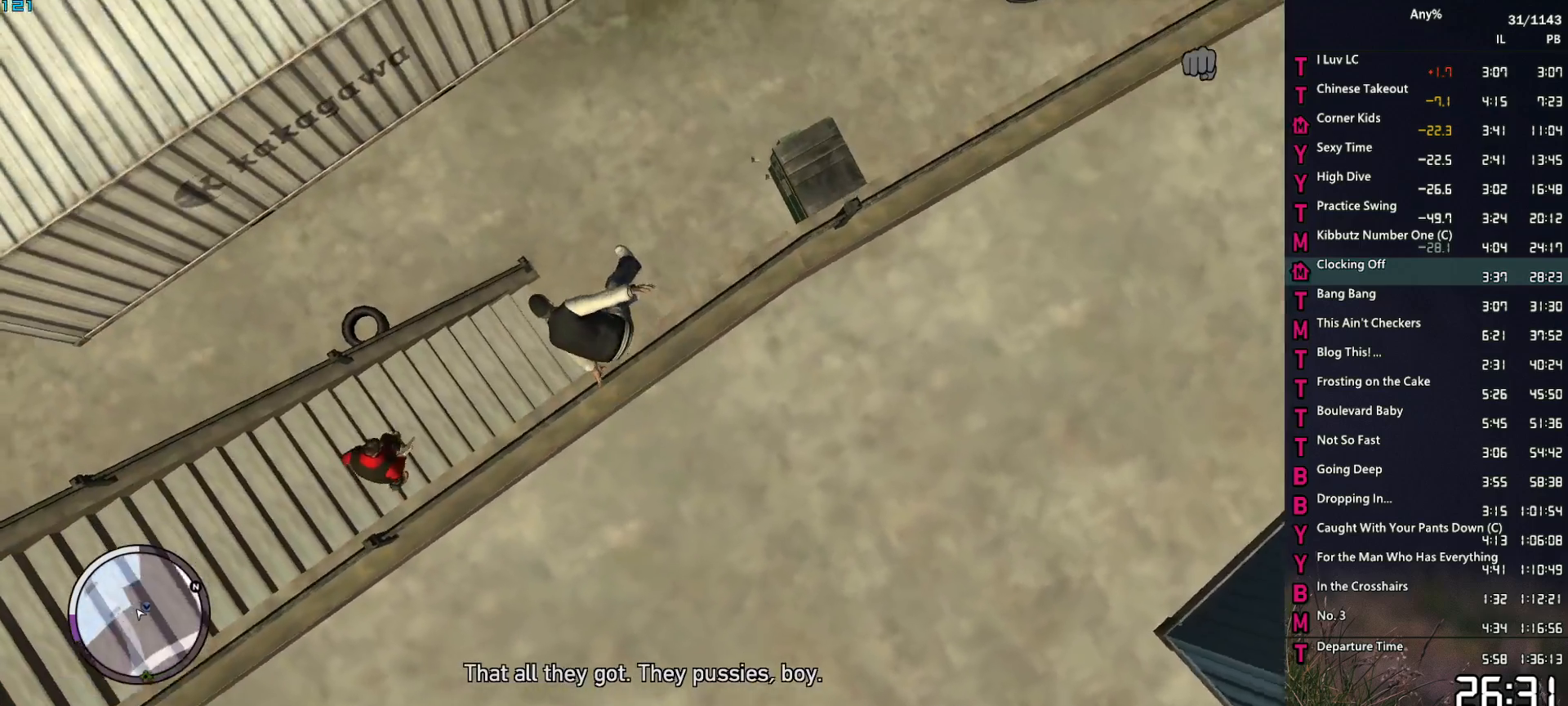
{"keys": ["w"], "mouse": [], "mouse_move": "up-right", "events": []}
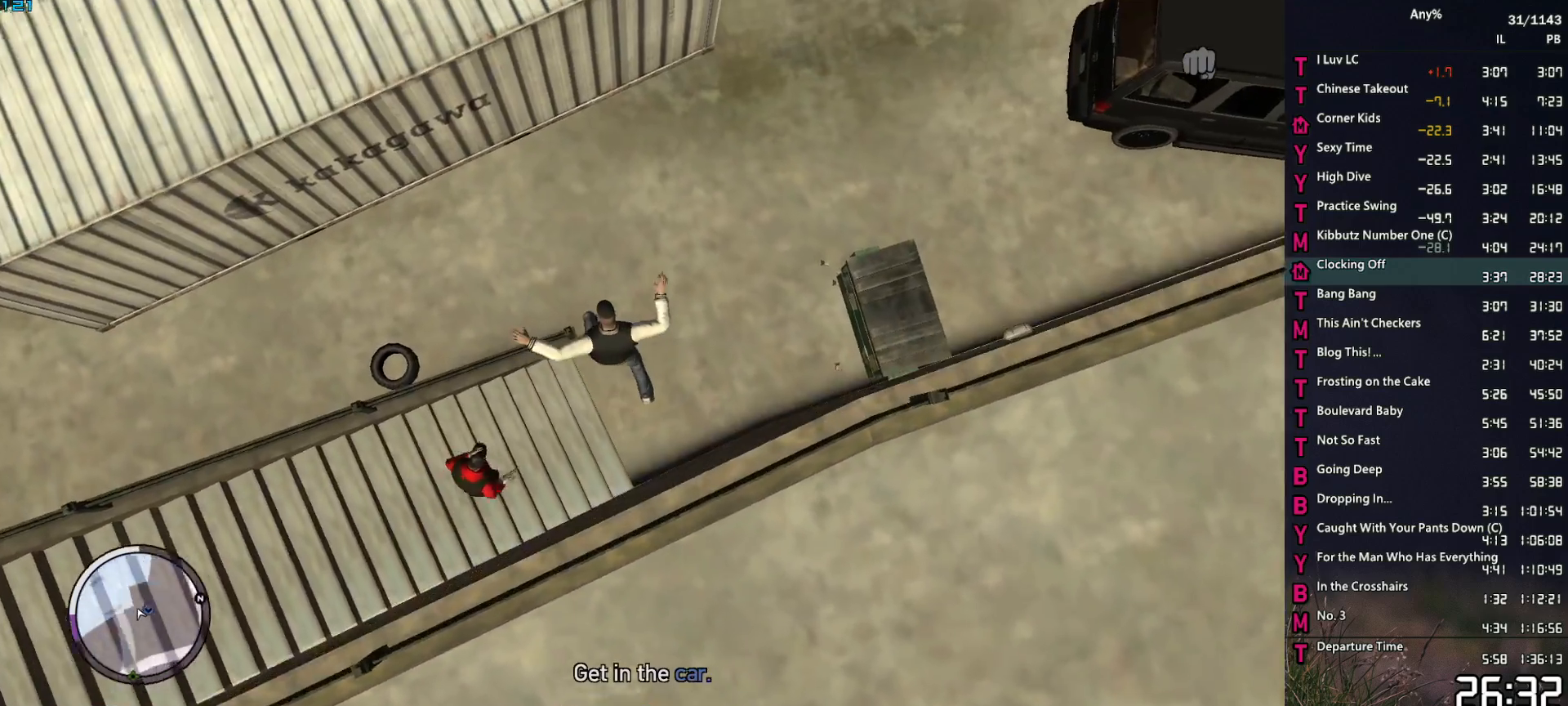
{"keys": ["space", "w"], "mouse": [], "mouse_move": "up-right", "events": [[100, "d", "down"], [250, "space", "down"], [333, "space", "up"], [433, "d", "up"], [483, "space", "down"]]}
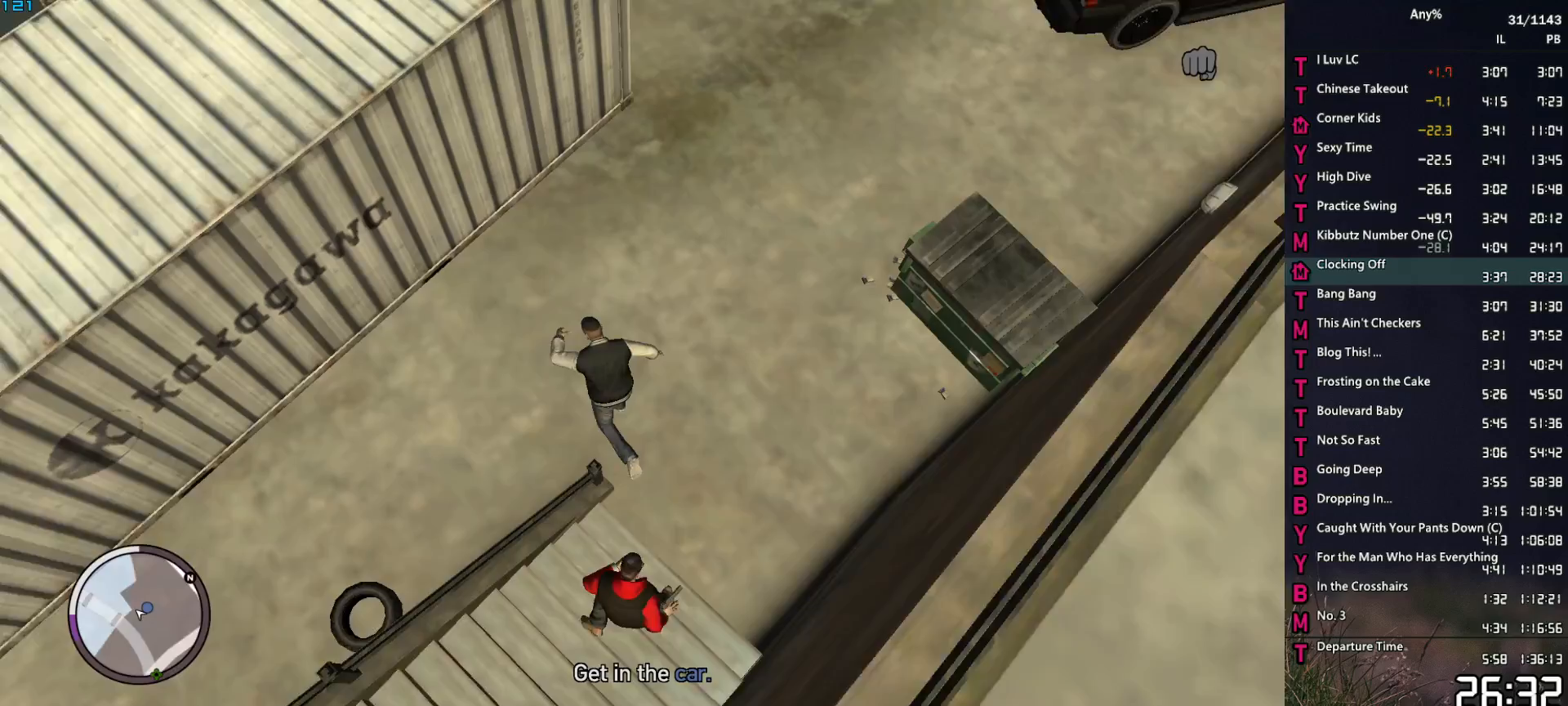
{"keys": ["space", "w"], "mouse": [], "mouse_move": "still", "events": [[33, "d", "down"], [33, "space", "up"], [117, "space", "down"], [217, "space", "up"], [267, "d", "up"], [300, "space", "down"], [400, "space", "up"], [500, "space", "down"]]}
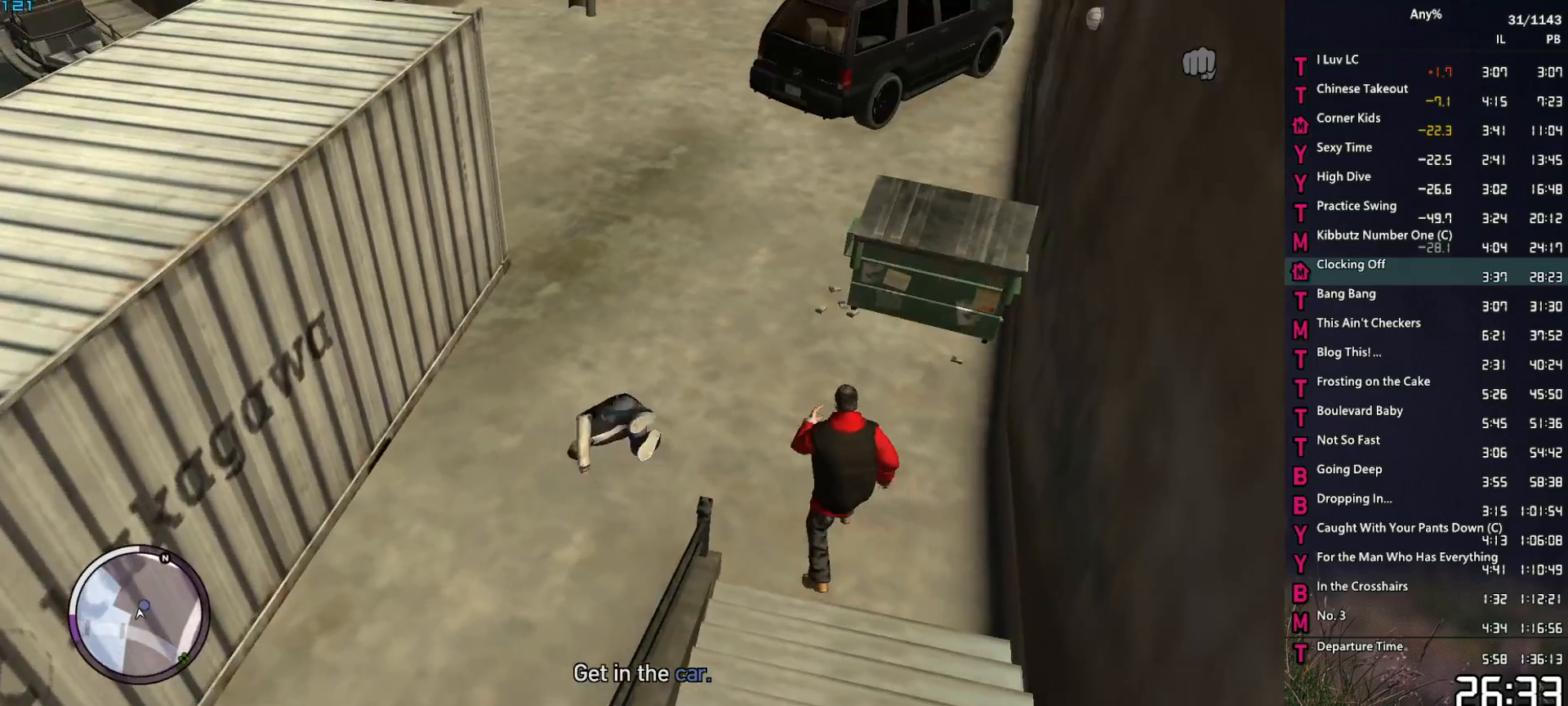
{"keys": ["w"], "mouse": [], "mouse_move": "still", "events": [[50, "d", "down"], [83, "space", "up"], [133, "d", "up"], [183, "space", "down"], [233, "space", "up"], [367, "space", "down"], [417, "space", "up"]]}
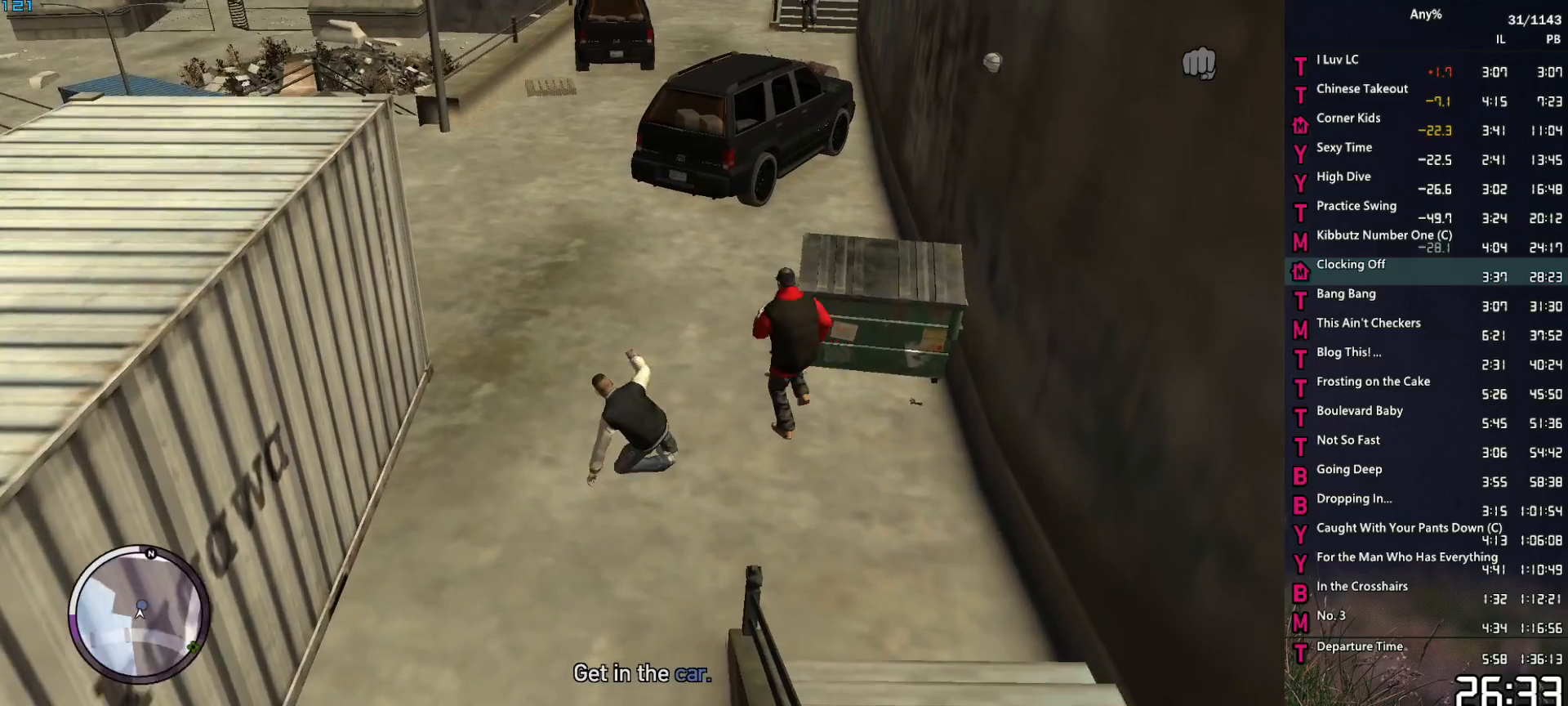
{"keys": ["a", "w"], "mouse": [], "mouse_move": "still", "events": [[50, "space", "down"], [100, "a", "down"], [100, "space", "up"], [200, "a", "up"], [200, "space", "down"], [300, "space", "up"], [383, "space", "down"], [433, "a", "down"], [483, "space", "up"]]}
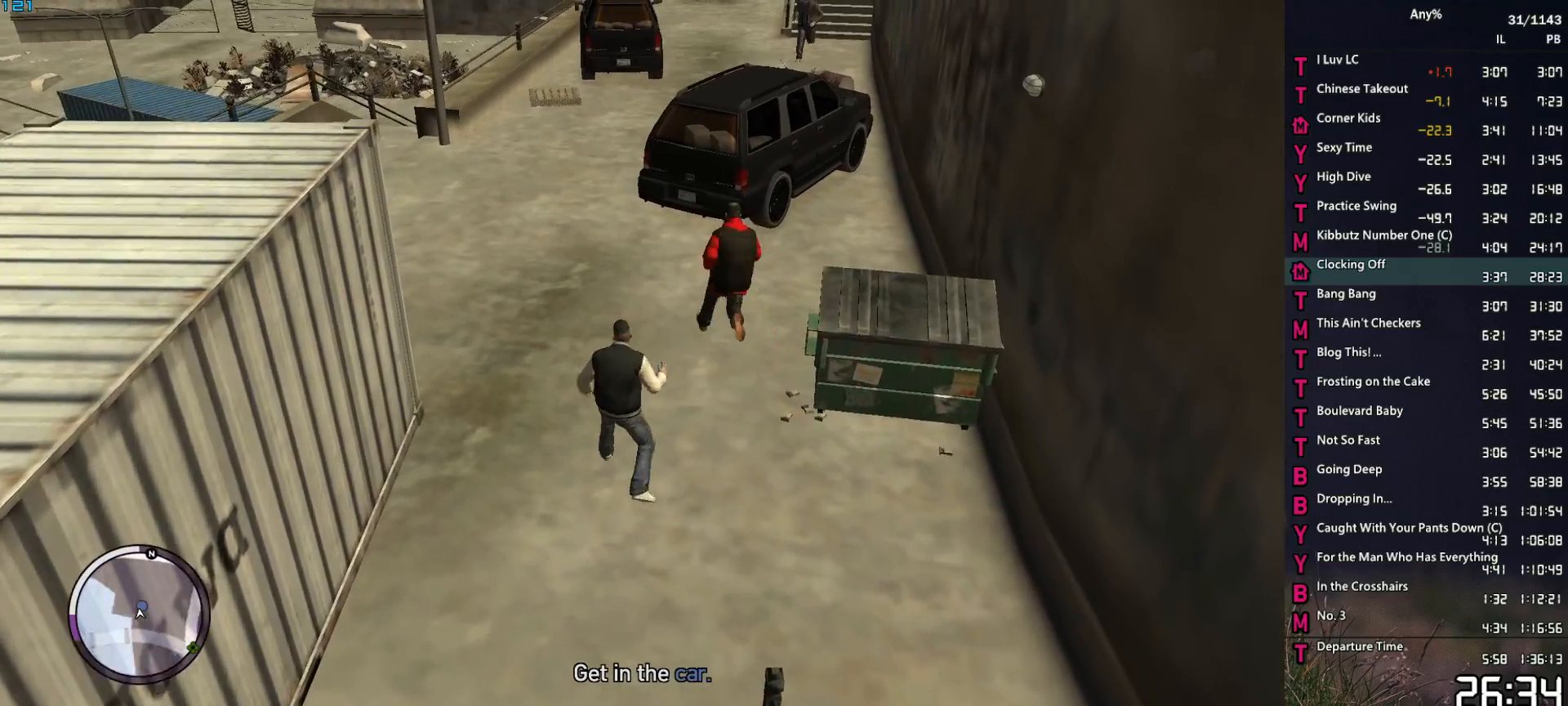
{"keys": ["w"], "mouse": [], "mouse_move": "right", "events": [[67, "a", "up"], [67, "space", "down"], [167, "space", "up"], [267, "space", "down"], [300, "a", "down"], [350, "space", "up"], [400, "a", "up"], [450, "space", "down"], [500, "space", "up"]]}
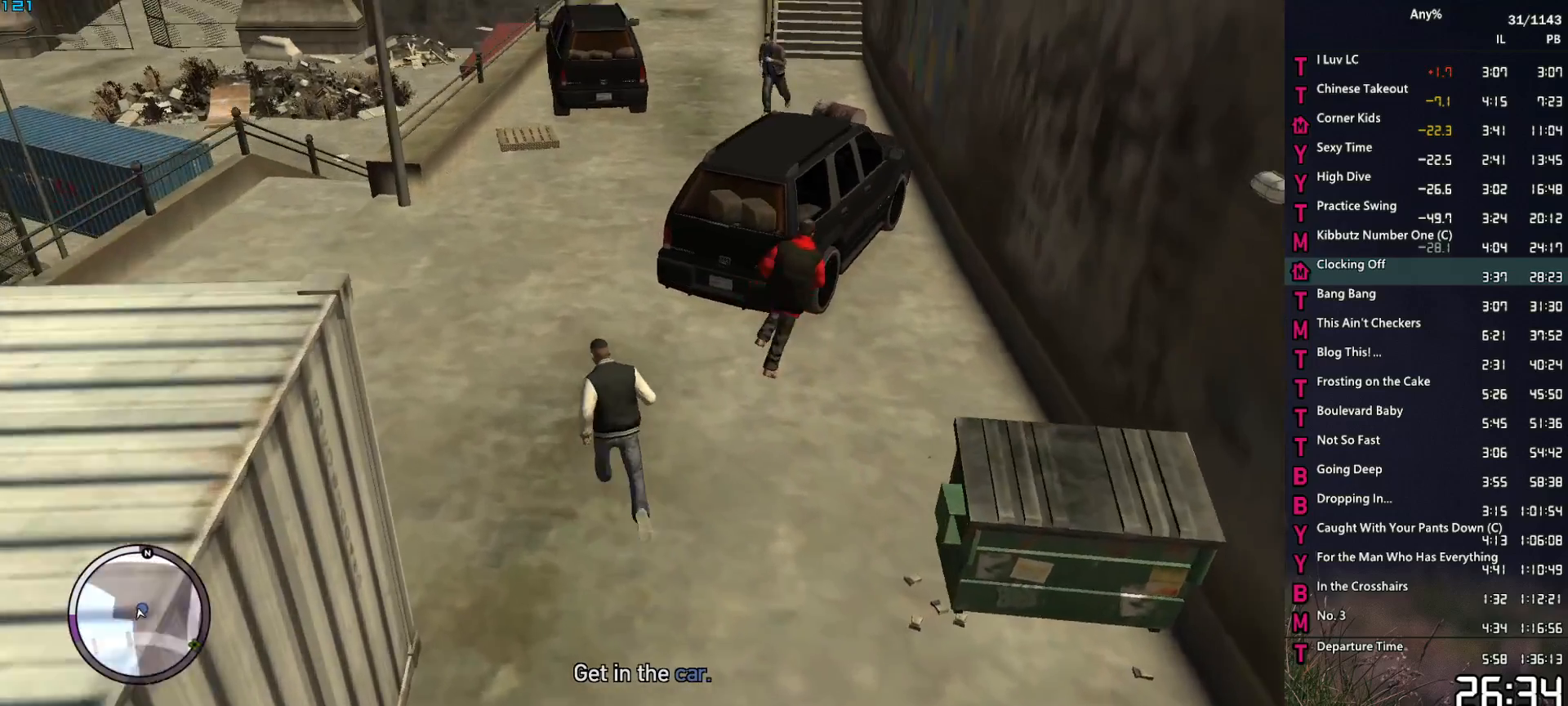
{"keys": ["f", "w"], "mouse": [], "mouse_move": "right", "events": [[83, "space", "down"], [183, "space", "up"], [283, "space", "down"], [317, "space", "up"], [417, "space", "down"], [467, "f", "down"], [467, "space", "up"]]}
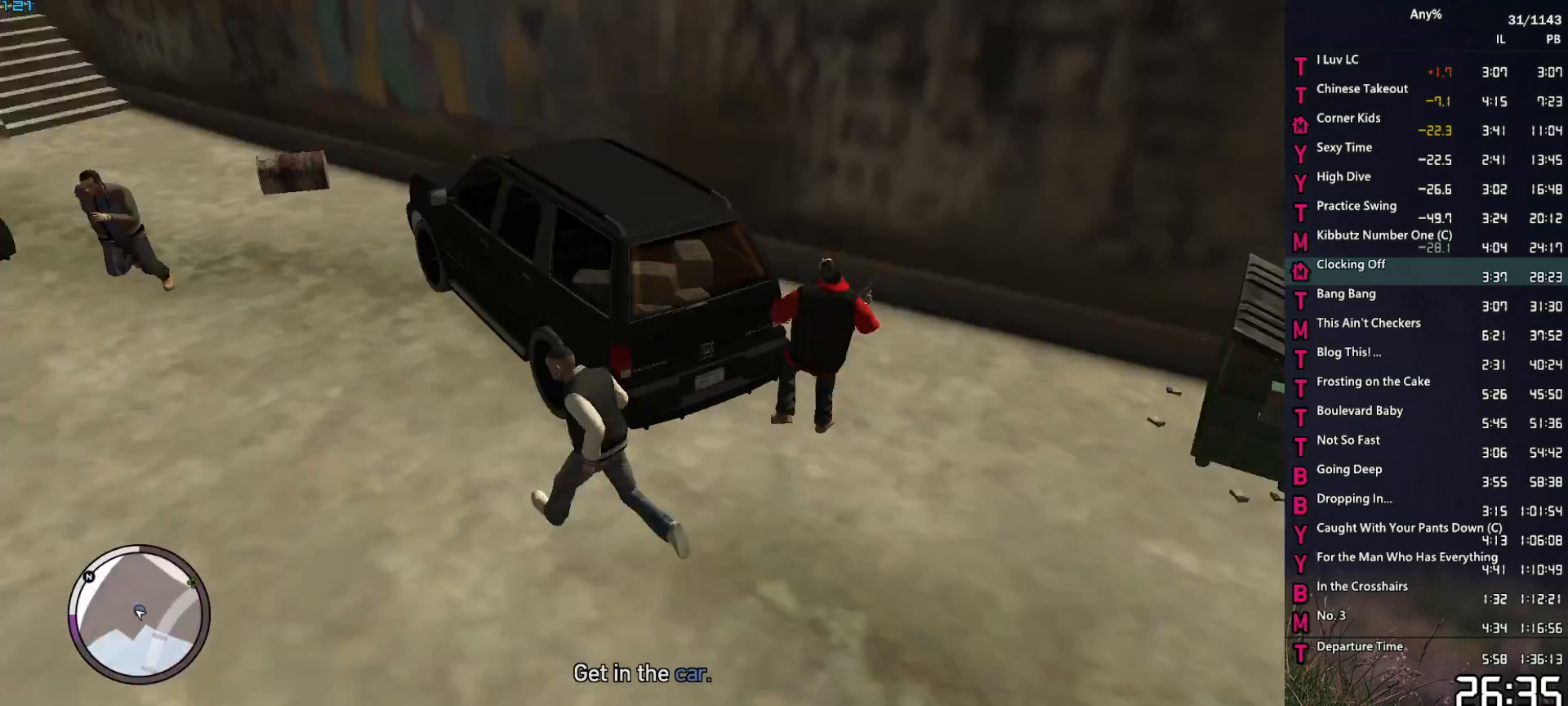
{"keys": ["f"], "mouse": [], "mouse_move": "still", "events": [[17, "w", "up"]]}
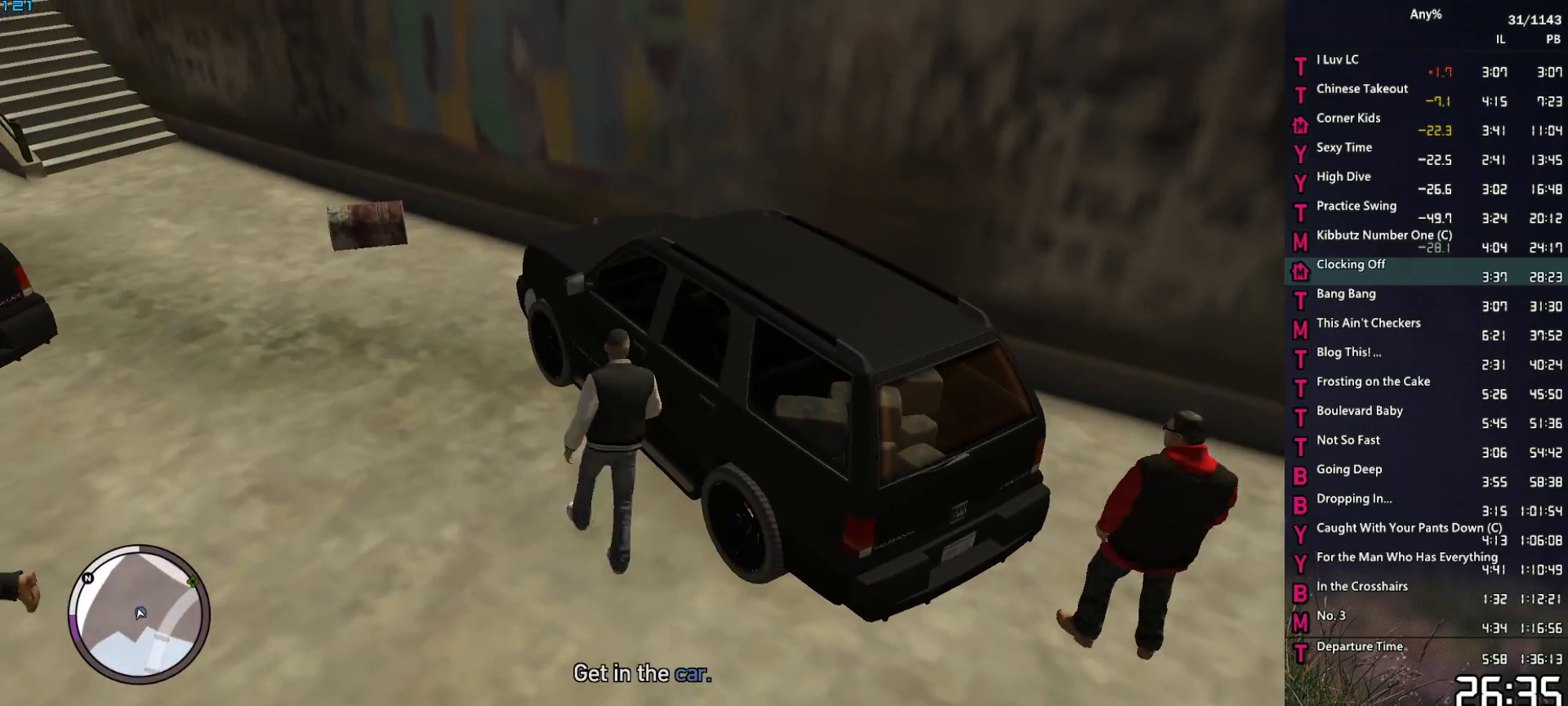
{"keys": [], "mouse": [], "mouse_move": "still", "events": [[217, "f", "up"]]}
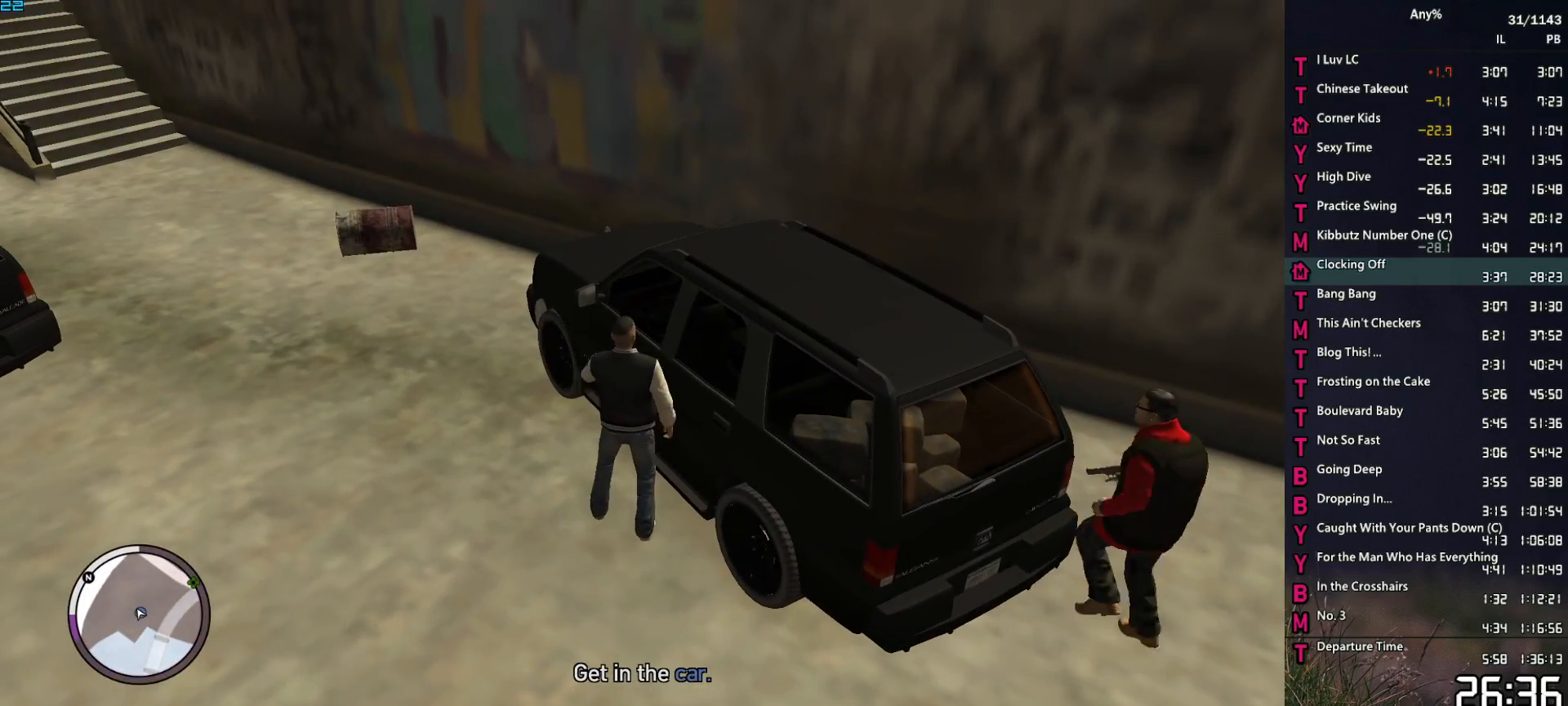
{"keys": [], "mouse": [], "mouse_move": "still", "events": []}
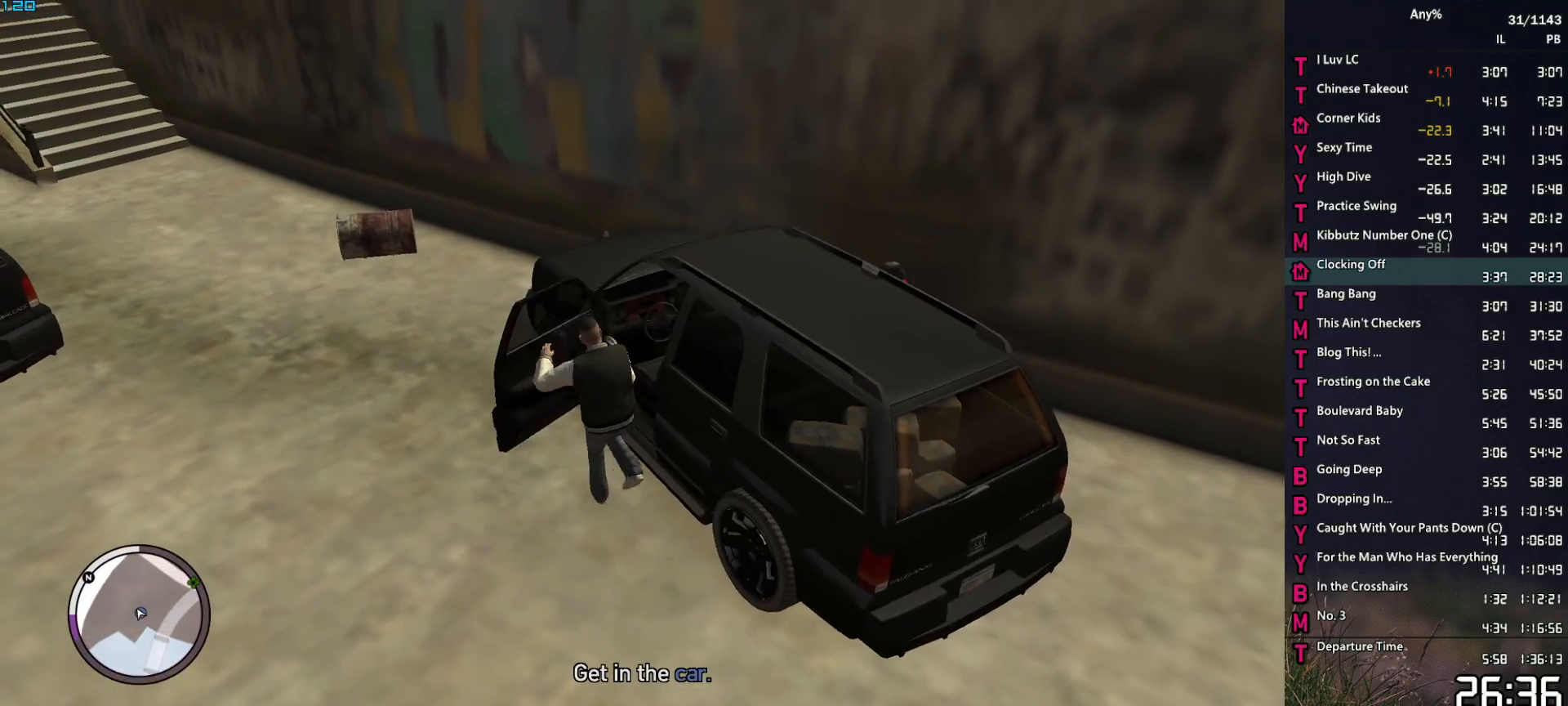
{"keys": [], "mouse": [], "mouse_move": "still", "events": []}
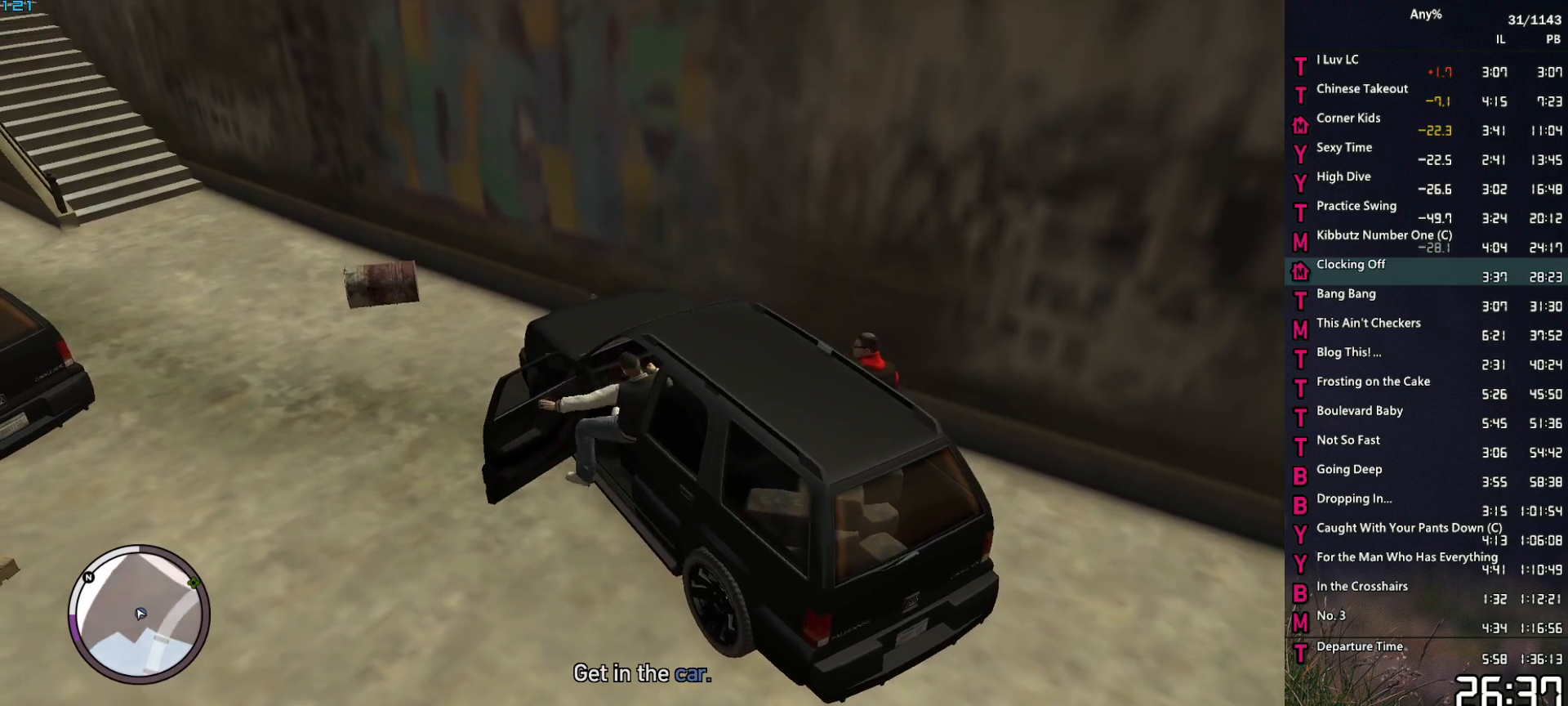
{"keys": ["a", "w"], "mouse": ["left"], "mouse_move": "left", "events": [[83, "a", "down"], [83, "w", "down"], [300, "mouse_left", "down"]]}
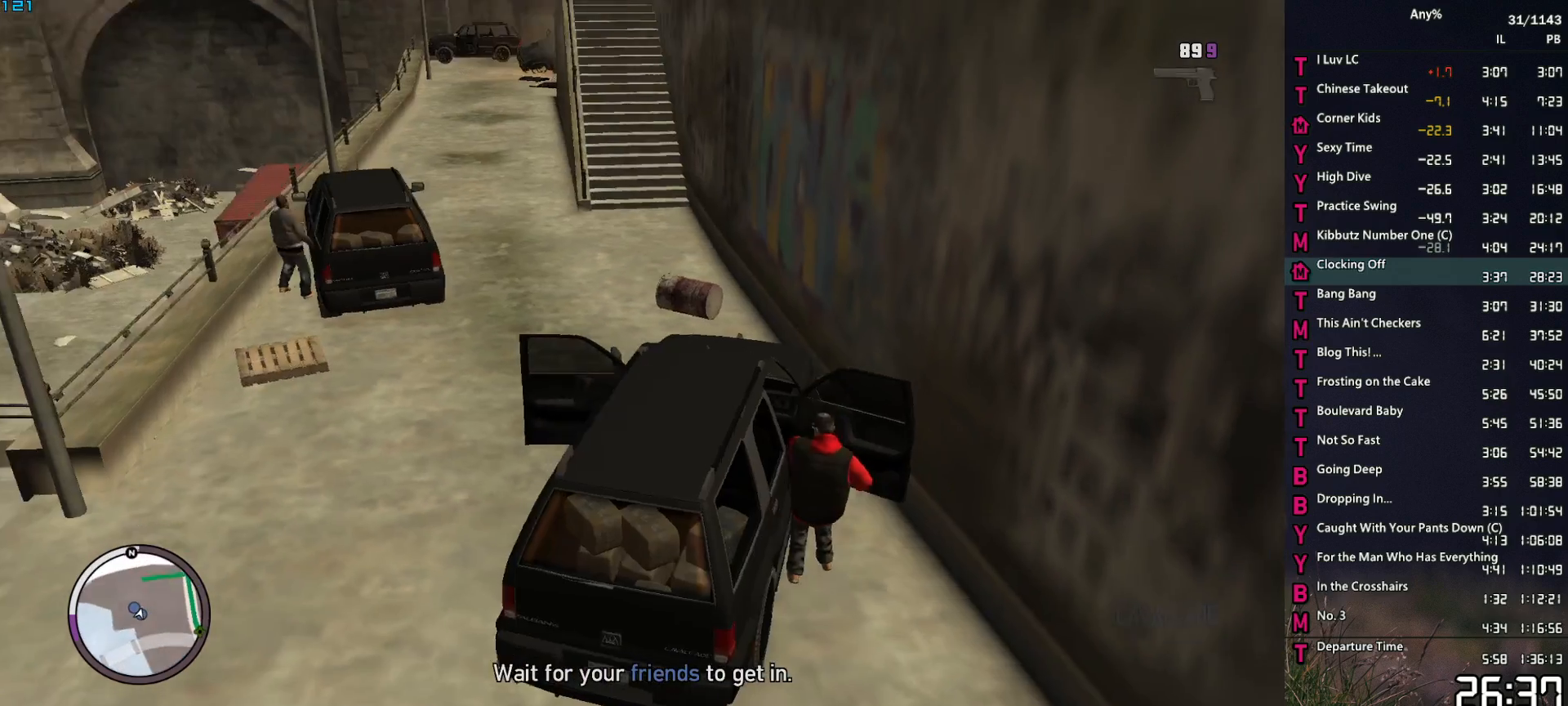
{"keys": ["a", "w"], "mouse": ["left"], "mouse_move": "up-right", "events": []}
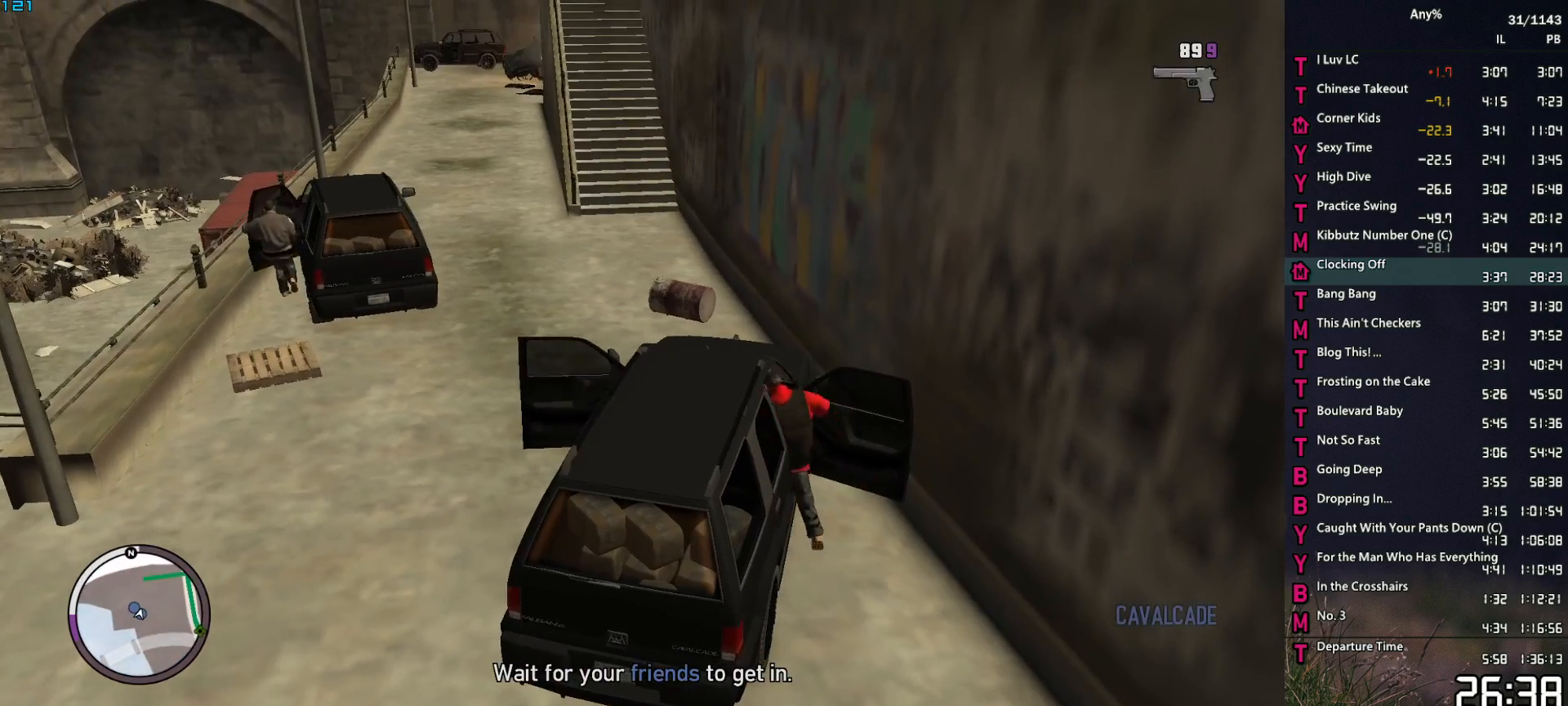
{"keys": ["a", "w"], "mouse": [], "mouse_move": "still", "events": [[333, "mouse_left", "up"]]}
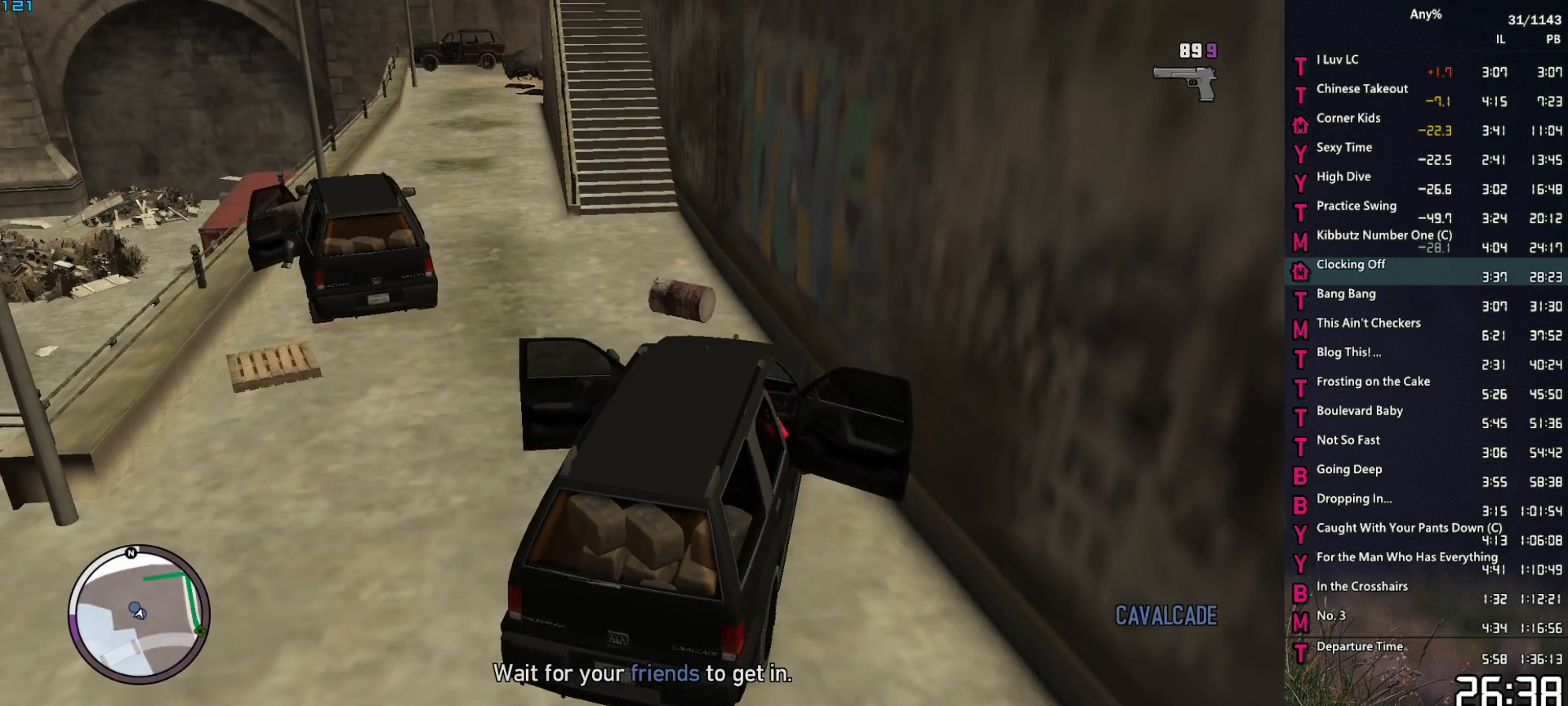
{"keys": ["a", "w"], "mouse": [], "mouse_move": "still", "events": [[217, "mouse_left", "down"], [300, "mouse_left", "up"]]}
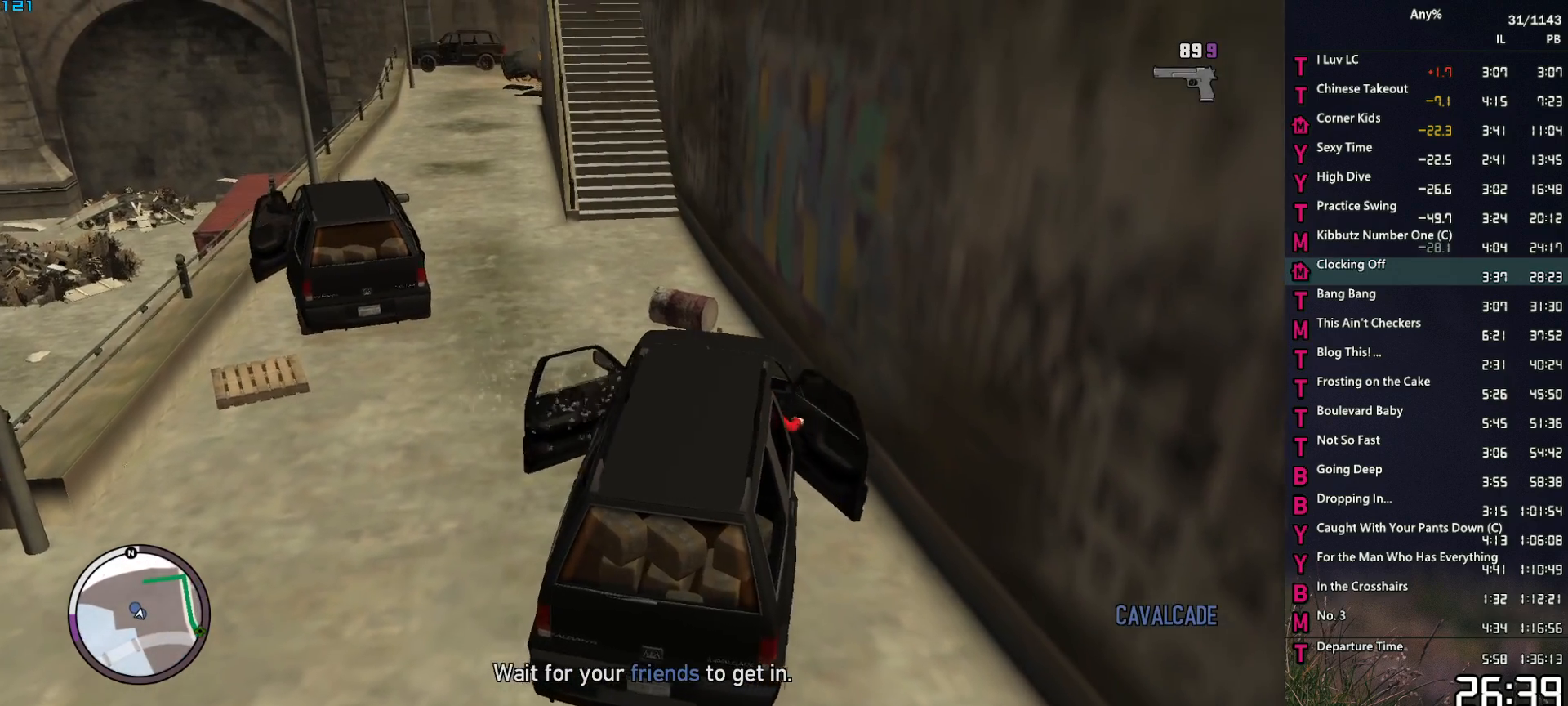
{"keys": ["a"], "mouse": [], "mouse_move": "down-left", "events": [[133, "w", "up"]]}
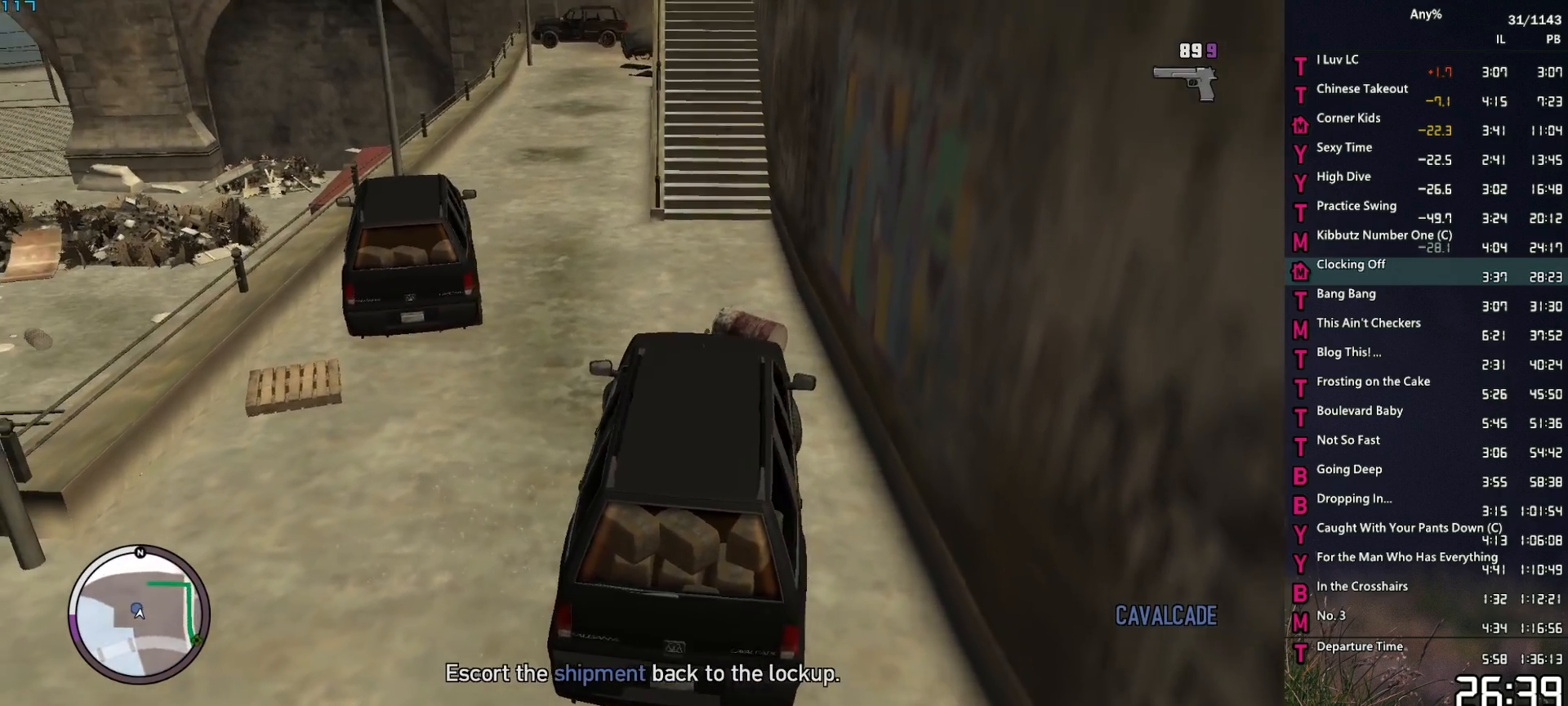
{"keys": [], "mouse": [], "mouse_move": "still", "events": [[67, "w", "down"], [333, "a", "up"], [433, "w", "up"]]}
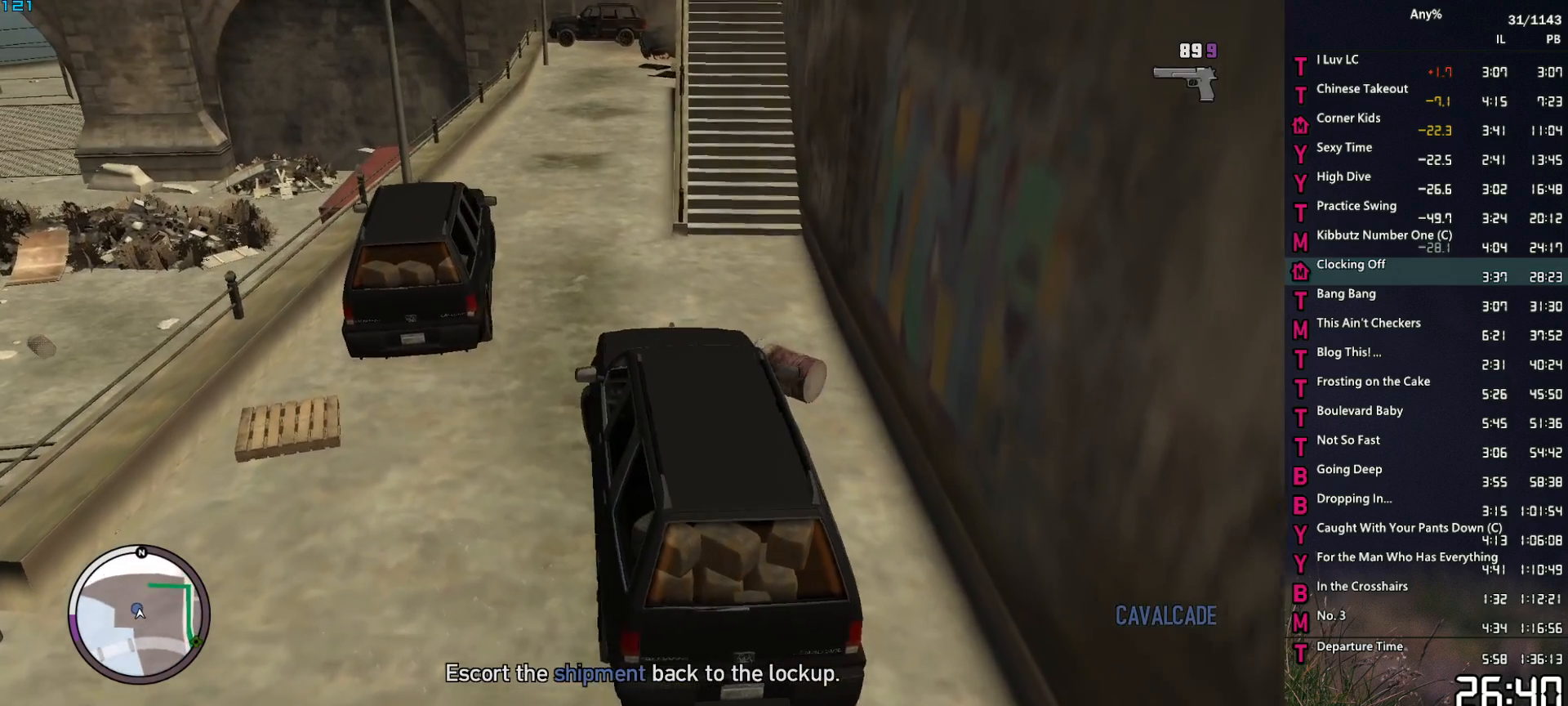
{"keys": ["w"], "mouse": [], "mouse_move": "still", "events": [[67, "w", "down"], [217, "a", "down"], [300, "a", "up"]]}
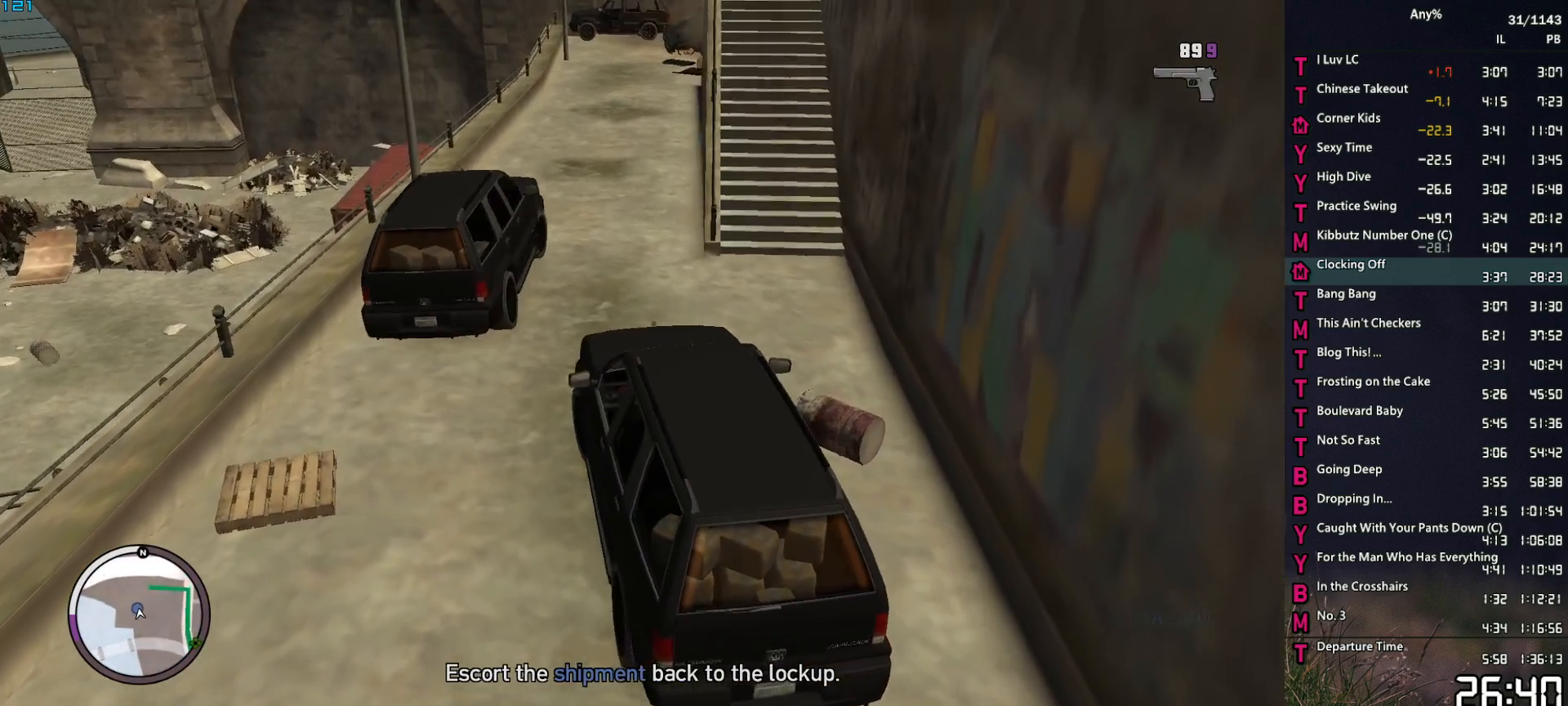
{"keys": ["w"], "mouse": [], "mouse_move": "still", "events": [[367, "a", "down"], [467, "a", "up"]]}
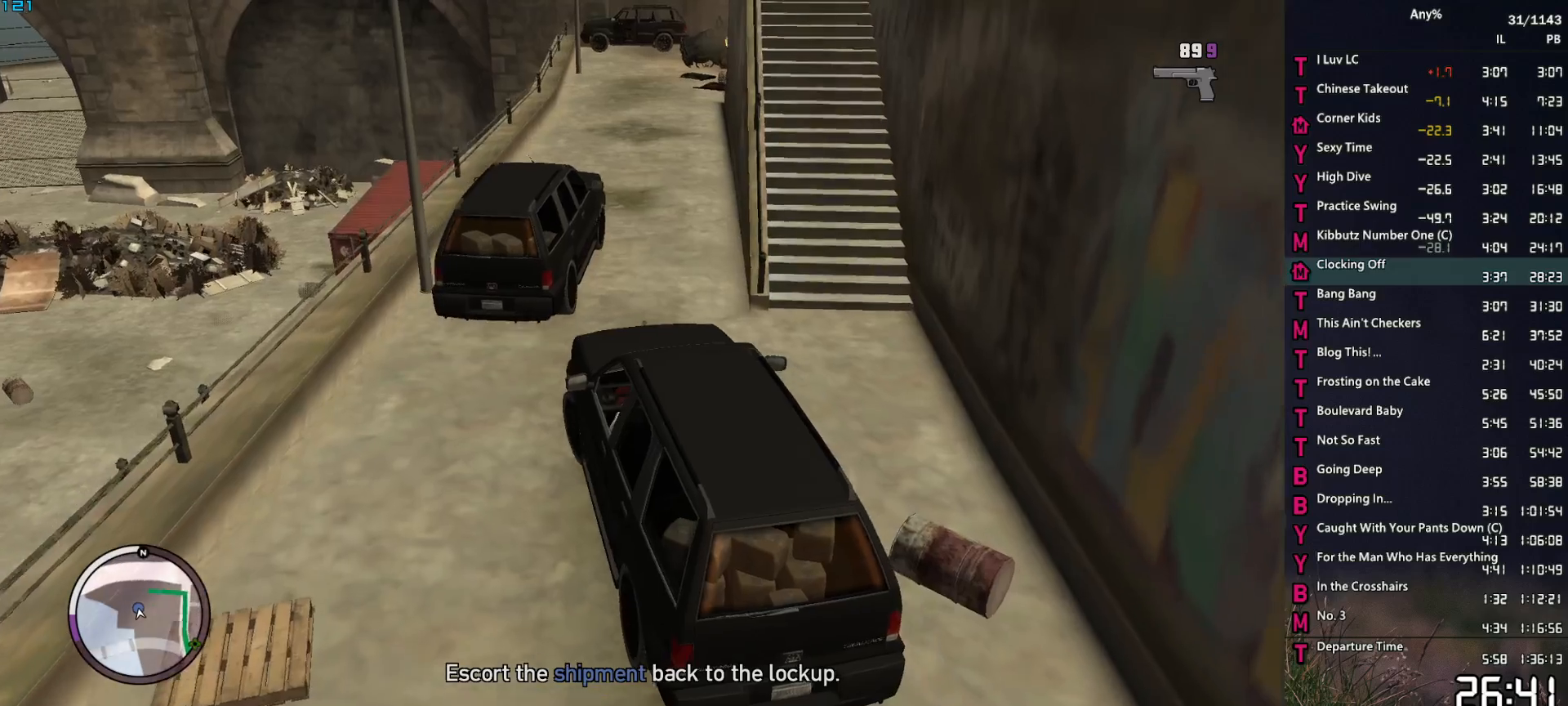
{"keys": ["w"], "mouse": [], "mouse_move": "right", "events": [[333, "d", "down"], [483, "d", "up"]]}
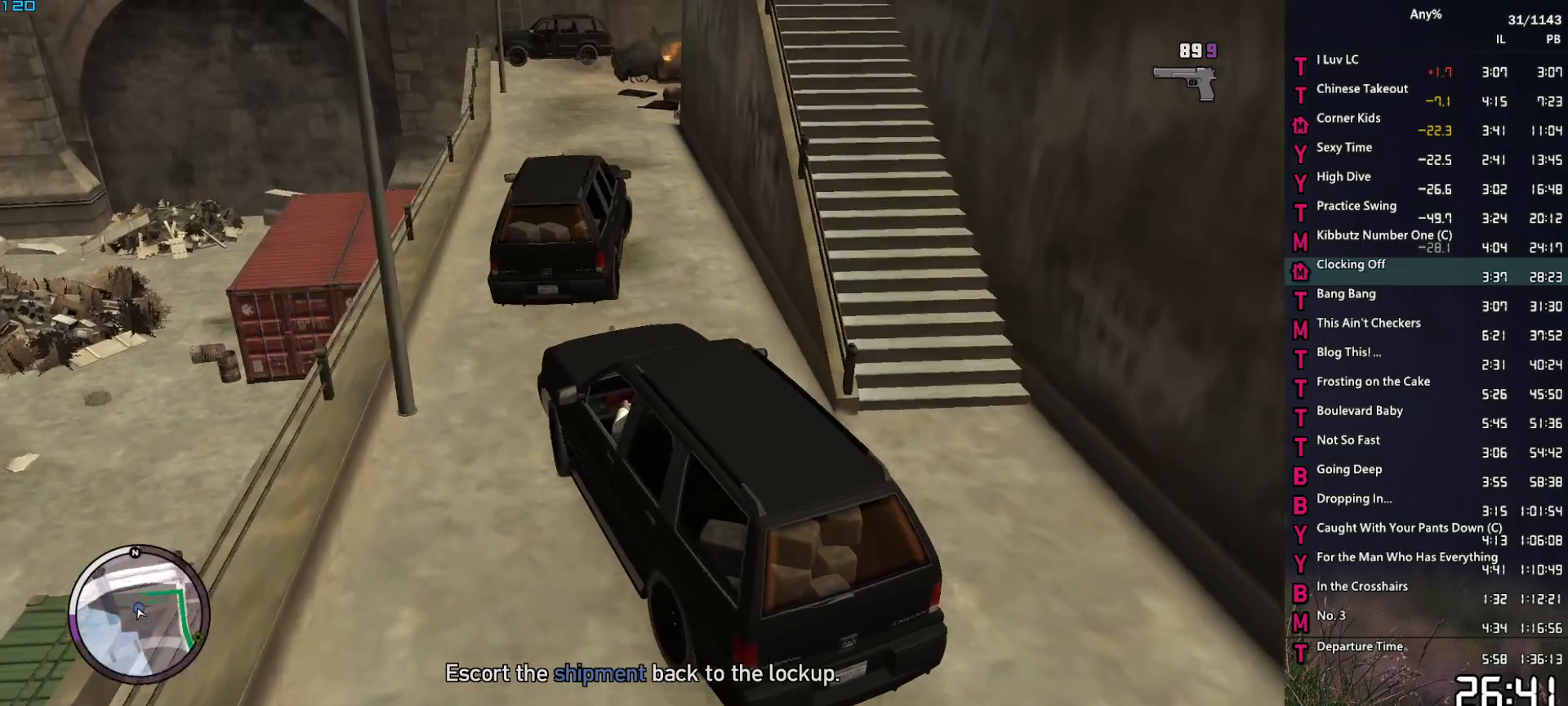
{"keys": ["w"], "mouse": [], "mouse_move": "right", "events": [[267, "d", "down"], [350, "d", "up"]]}
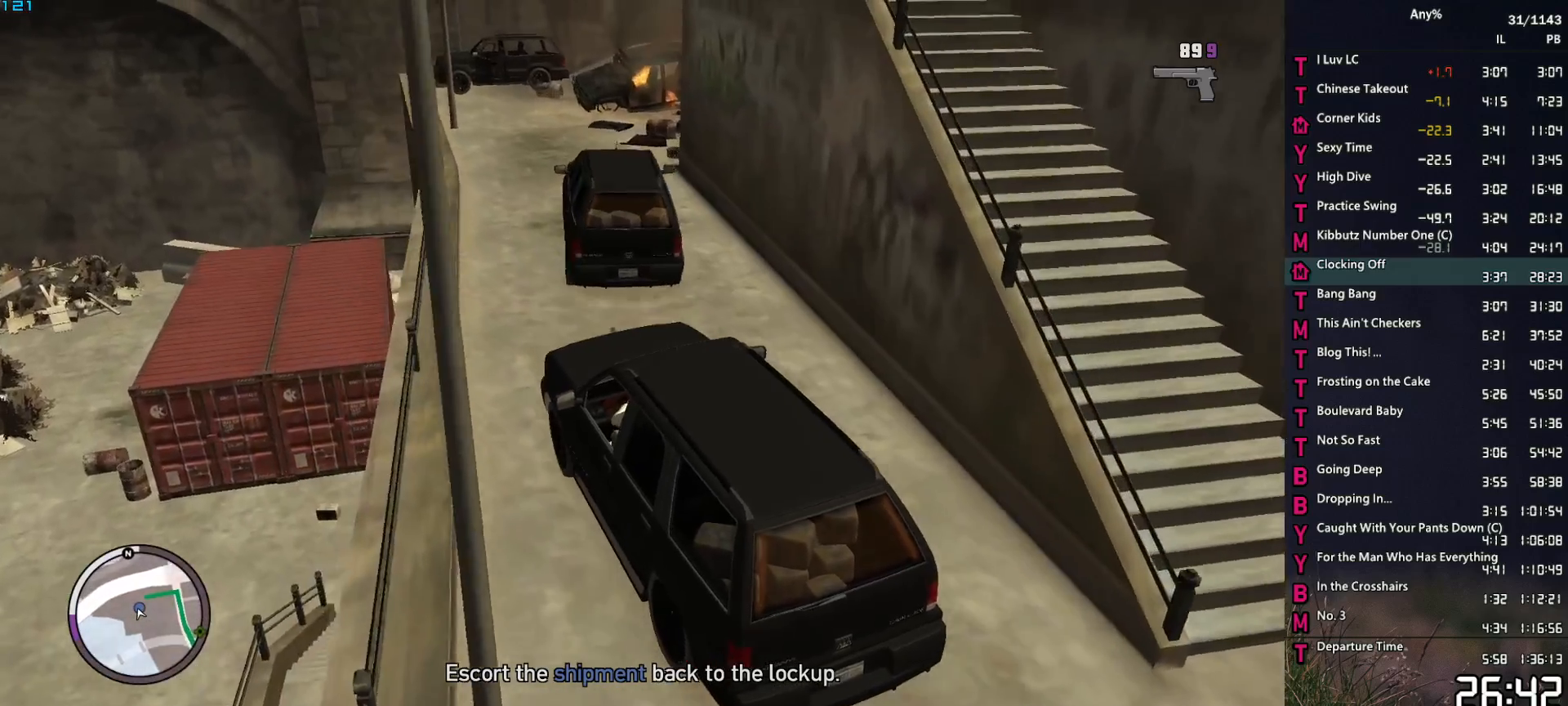
{"keys": ["w"], "mouse": [], "mouse_move": "up-right", "events": [[83, "d", "down"], [133, "d", "up"], [333, "d", "down"], [417, "d", "up"]]}
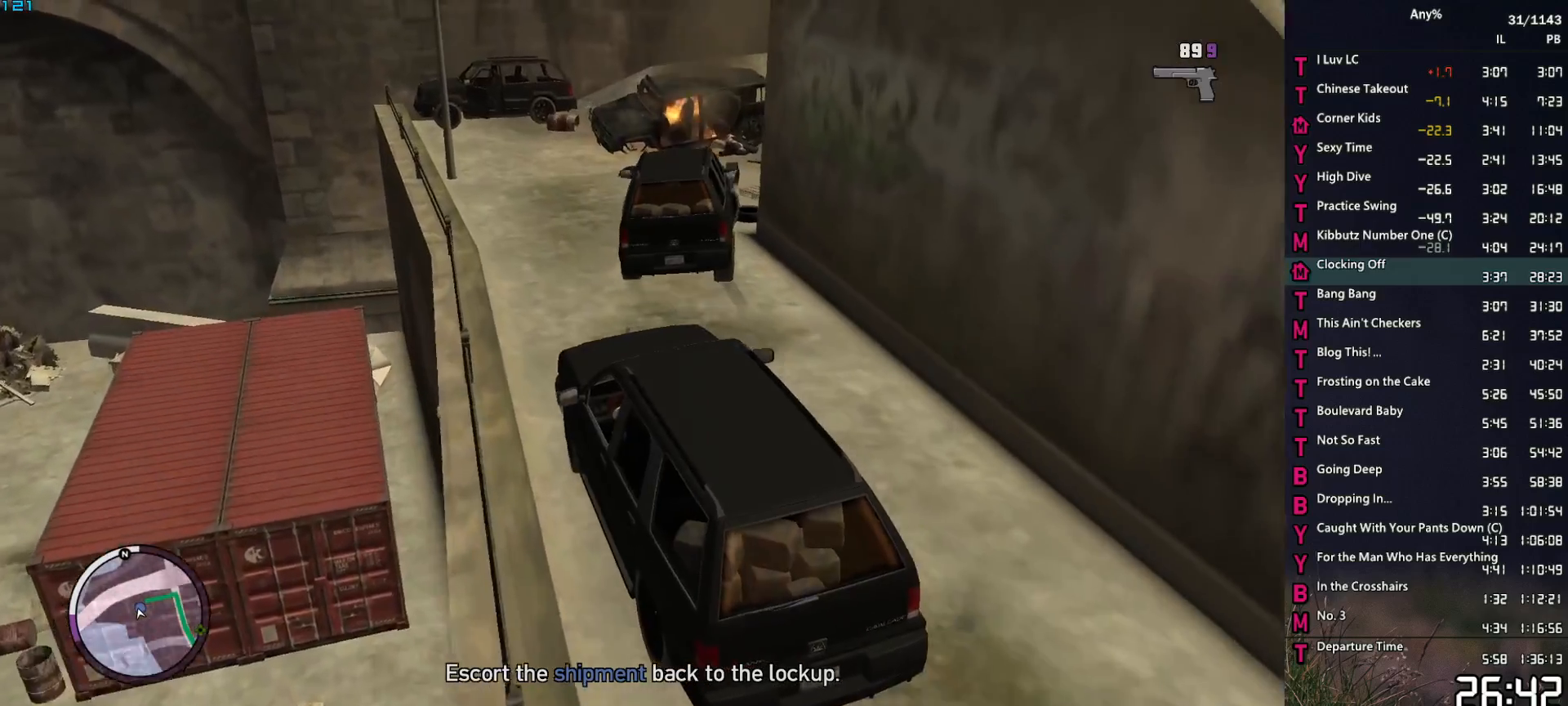
{"keys": ["d", "w"], "mouse": [], "mouse_move": "right", "events": [[50, "d", "down"], [250, "w", "up"], [433, "w", "down"]]}